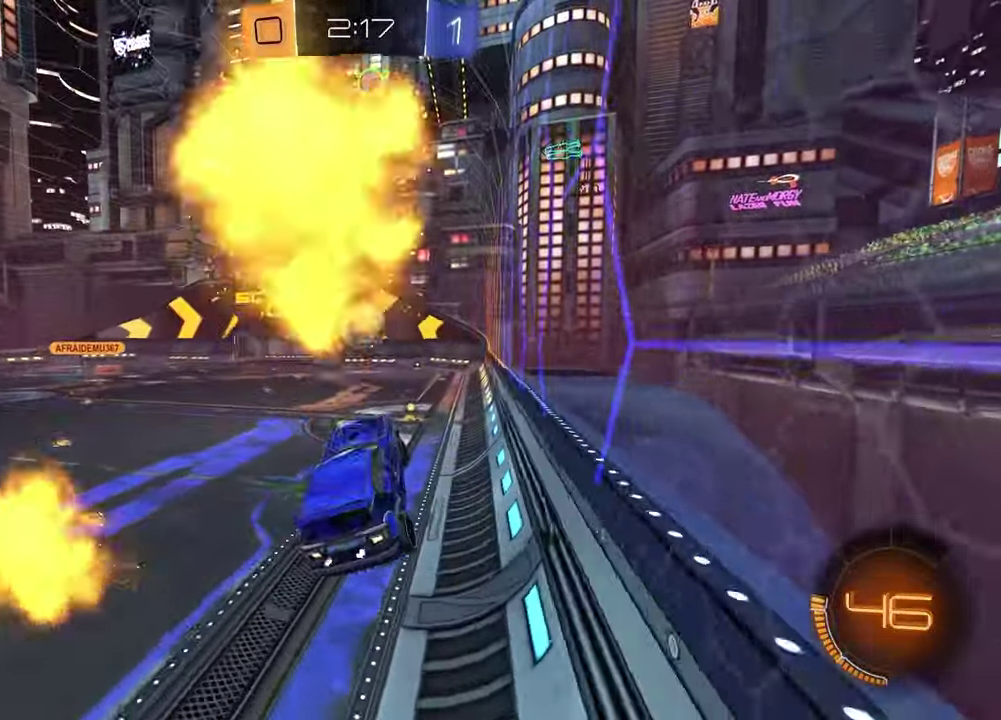
Gameplay with a controller (PlayStation layout); each line is a JSON object with the inputs held at the frame after it. "events" lists button and stick changes between this image and that frame as [ms after this image, input, new state], when the widget could be followed in between.
{"buttons": ["R1", "R2"], "left_stick": "center", "right_stick": "center", "events": [[17, "L1", "down"], [17, "R2", "up"], [133, "left_stick", "up"], [167, "L1", "up"], [167, "R2", "down"], [250, "CROSS", "down"], [317, "R1", "down"], [383, "CROSS", "up"], [450, "left_stick", "center"]]}
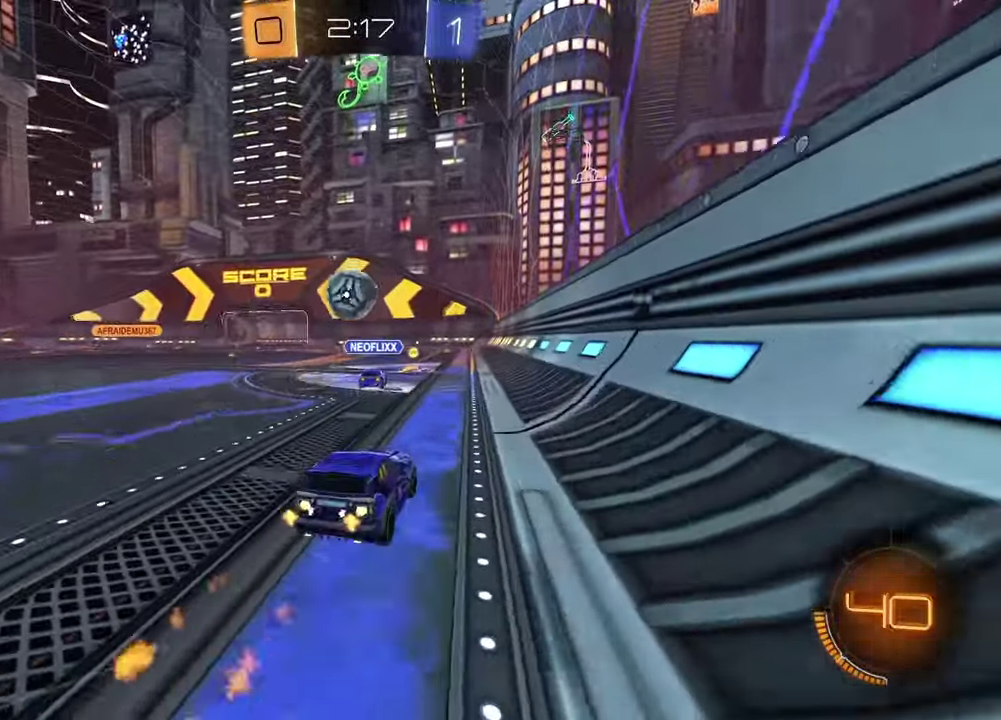
{"buttons": ["R2"], "left_stick": "center", "right_stick": "center", "events": [[17, "left_stick", "left"], [233, "TRIANGLE", "down"], [233, "left_stick", "center"], [350, "TRIANGLE", "up"], [383, "R1", "up"]]}
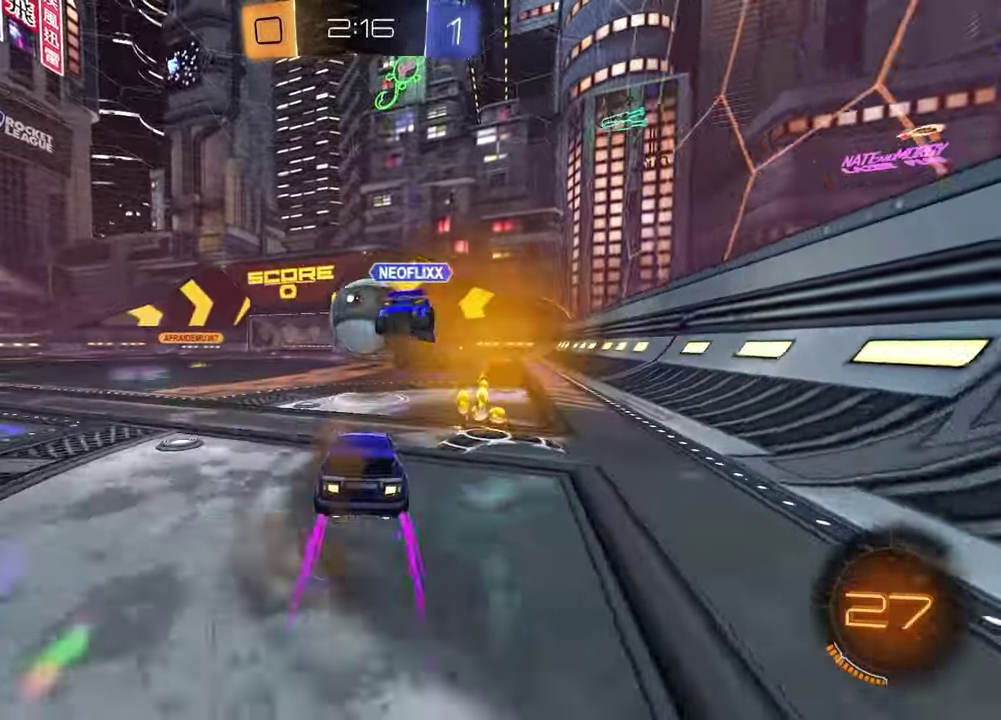
{"buttons": ["L2"], "left_stick": "left", "right_stick": "center", "events": [[50, "left_stick", "right"], [200, "R2", "up"], [217, "L2", "down"], [217, "left_stick", "down-right"], [367, "left_stick", "down-left"], [417, "left_stick", "left"]]}
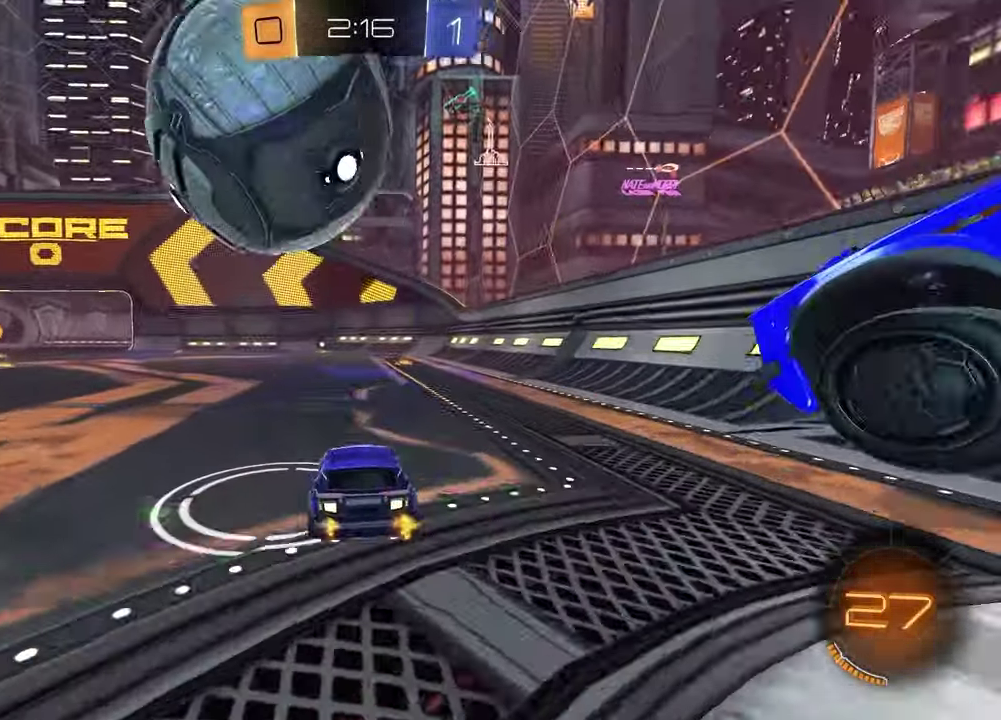
{"buttons": ["CROSS", "R1", "R2"], "left_stick": "right", "right_stick": "center"}
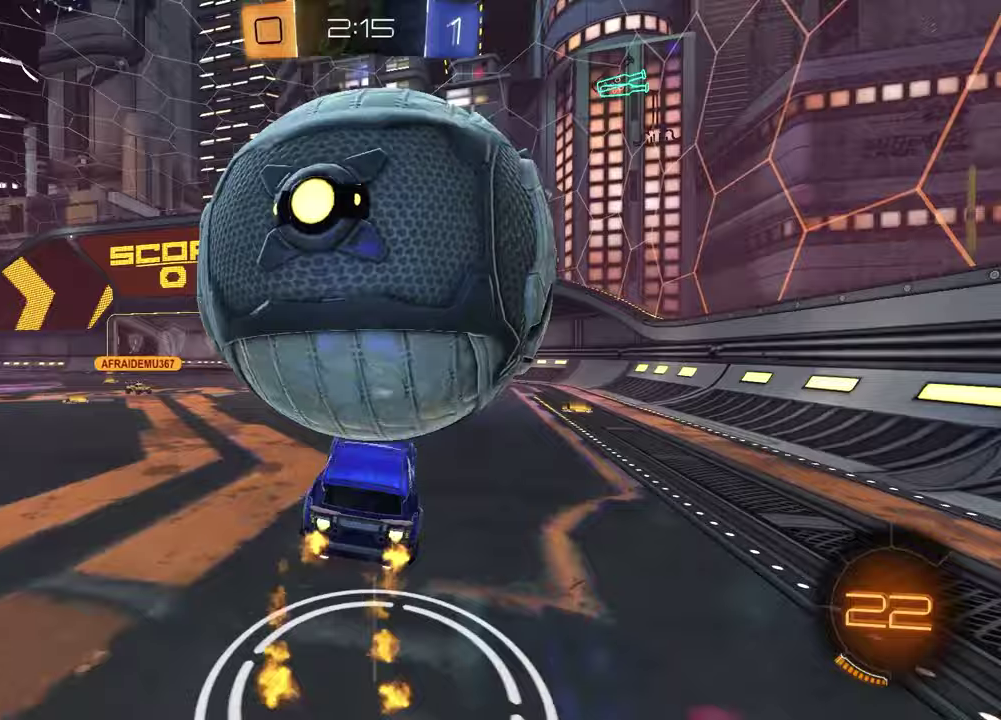
{"buttons": ["SQUARE", "R2"], "left_stick": "left", "right_stick": "center"}
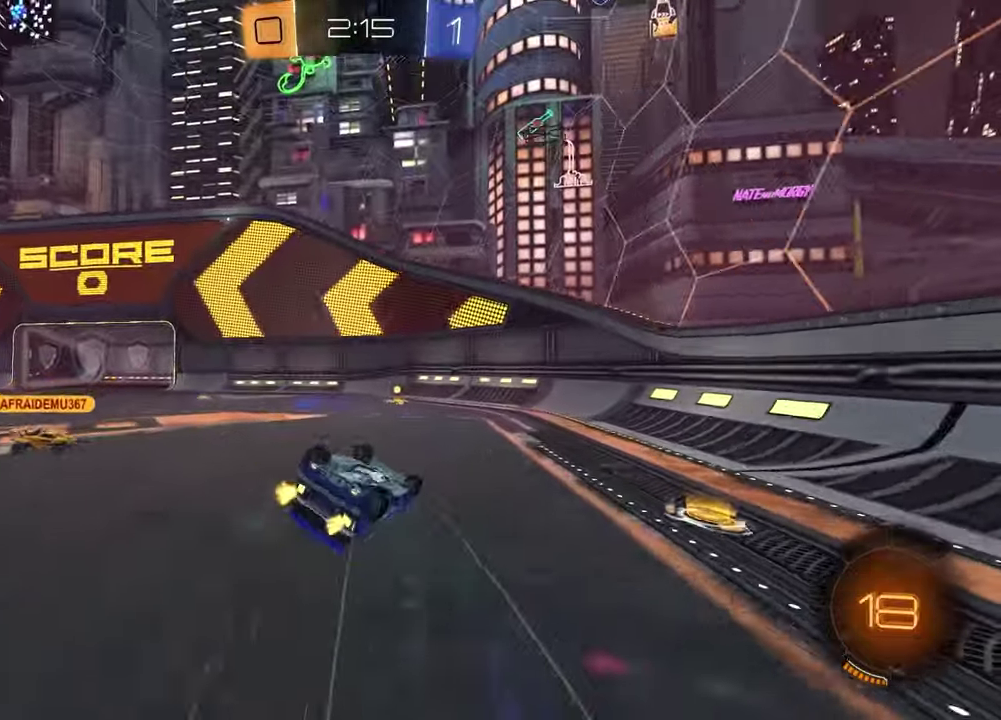
{"buttons": ["TRIANGLE", "R2"], "left_stick": "center", "right_stick": "center", "events": [[183, "left_stick", "up-left"], [250, "SQUARE", "up"], [250, "left_stick", "down-right"], [317, "left_stick", "up-left"], [483, "TRIANGLE", "down"], [500, "left_stick", "center"]]}
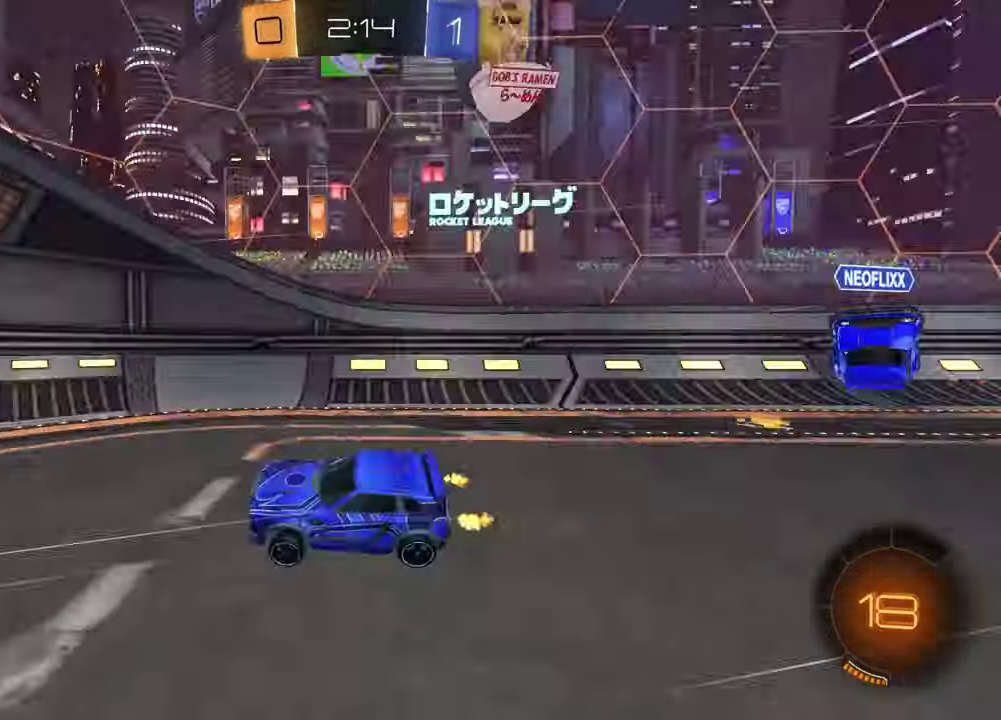
{"buttons": ["R2"], "left_stick": "left", "right_stick": "center", "events": [[67, "TRIANGLE", "up"], [133, "R1", "down"], [200, "left_stick", "left"], [317, "R1", "up"], [333, "L1", "down"], [467, "L1", "up"]]}
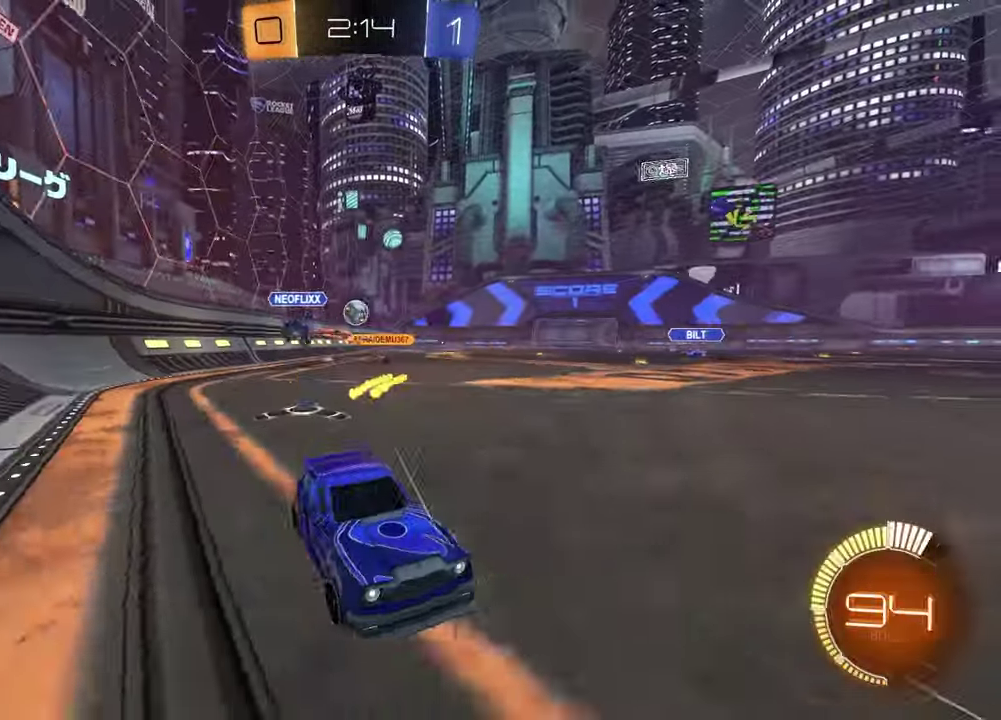
{"buttons": ["R1", "R2"], "left_stick": "left", "right_stick": "center", "events": [[150, "R1", "down"]]}
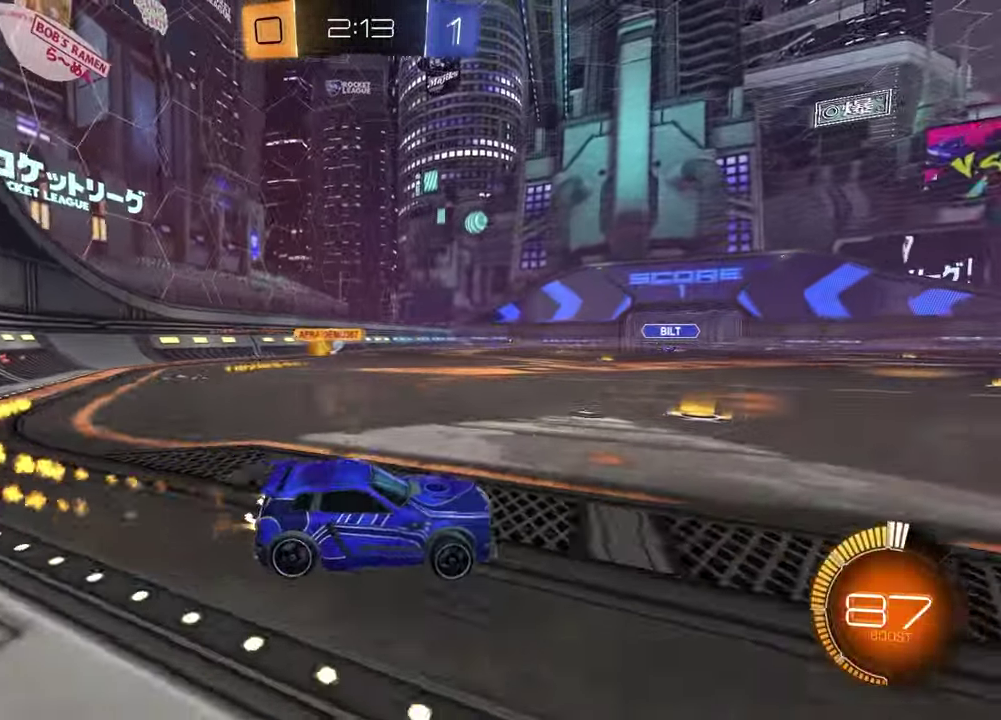
{"buttons": ["R1", "R2"], "left_stick": "center", "right_stick": "center", "events": [[233, "R1", "up"], [383, "R1", "down"], [467, "left_stick", "center"]]}
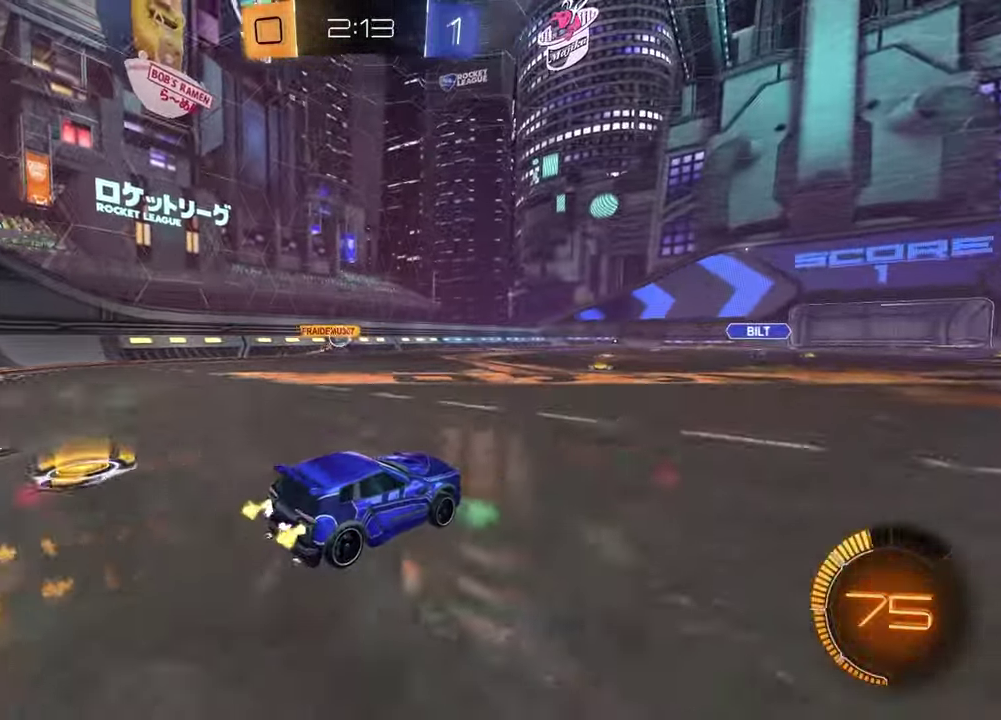
{"buttons": ["R2"], "left_stick": "center", "right_stick": "center", "events": [[233, "left_stick", "left"], [400, "left_stick", "center"], [467, "R1", "up"]]}
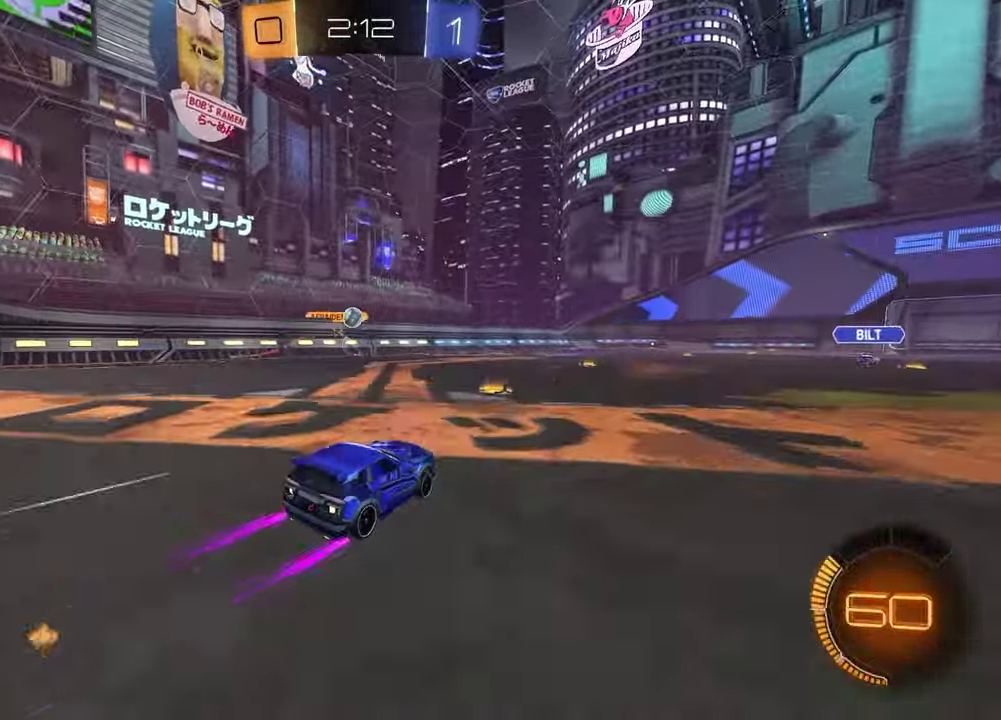
{"buttons": ["R2"], "left_stick": "center", "right_stick": "center", "events": [[217, "left_stick", "up-right"], [383, "TRIANGLE", "down"], [383, "left_stick", "center"], [483, "TRIANGLE", "up"]]}
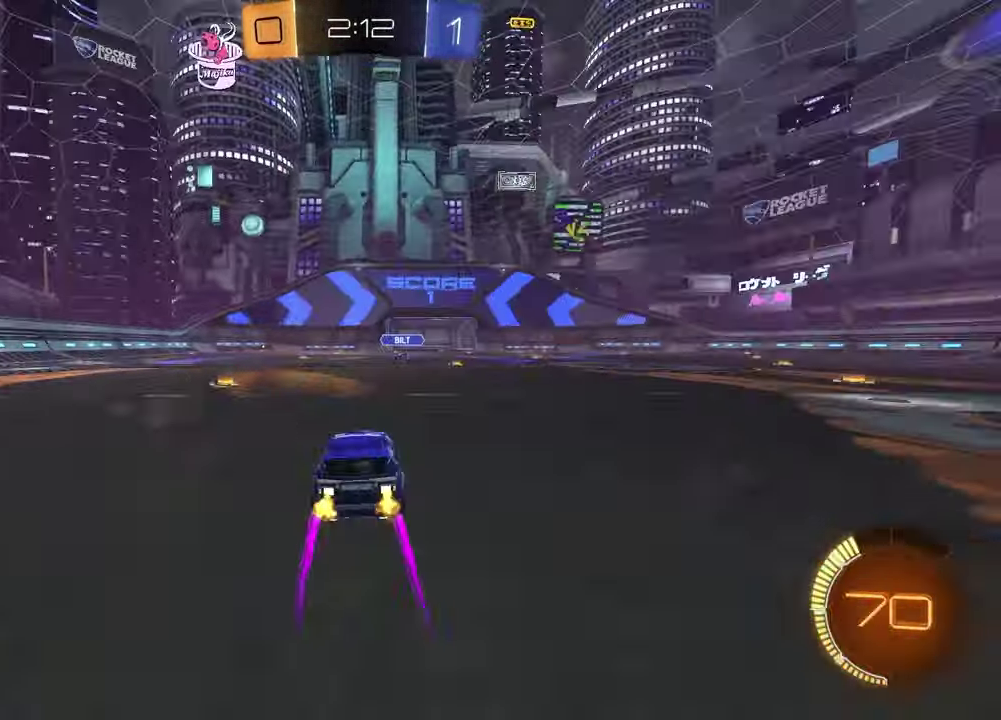
{"buttons": ["TRIANGLE", "R2"], "left_stick": "center", "right_stick": "center", "events": [[467, "TRIANGLE", "down"]]}
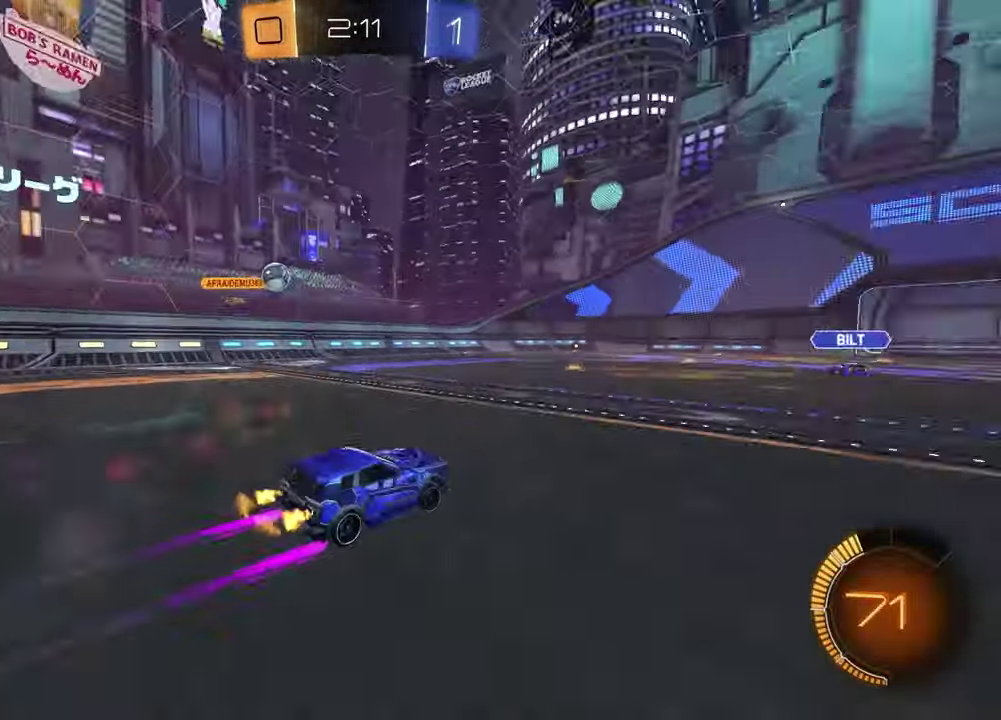
{"buttons": ["R2"], "left_stick": "right", "right_stick": "center", "events": [[83, "TRIANGLE", "up"], [417, "left_stick", "right"]]}
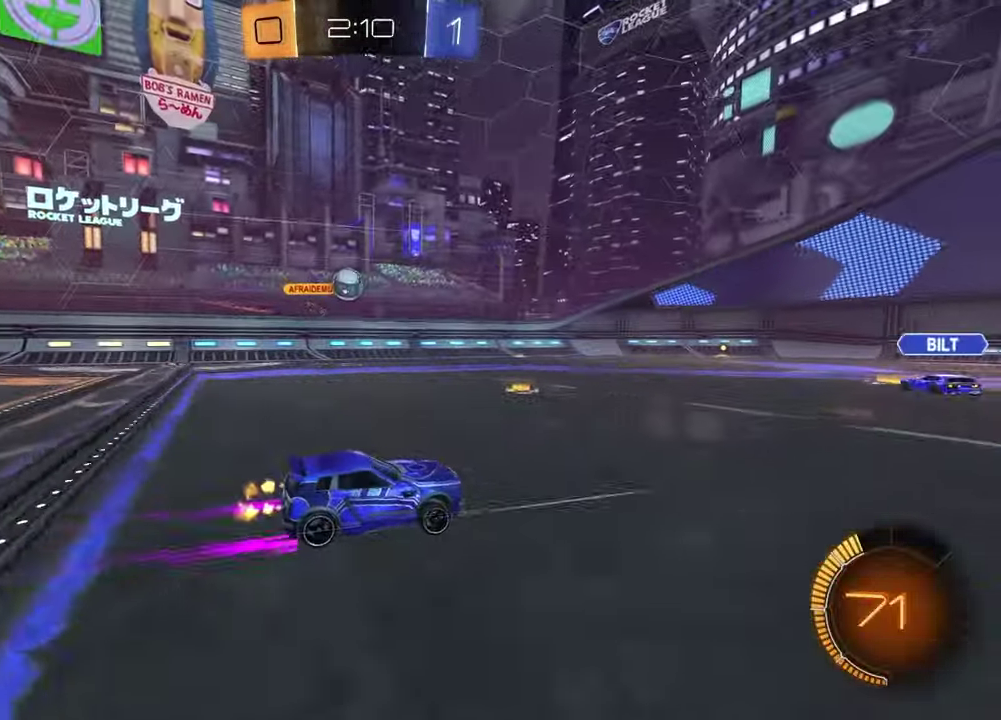
{"buttons": ["R2"], "left_stick": "right", "right_stick": "center", "events": [[50, "left_stick", "center"], [150, "left_stick", "right"]]}
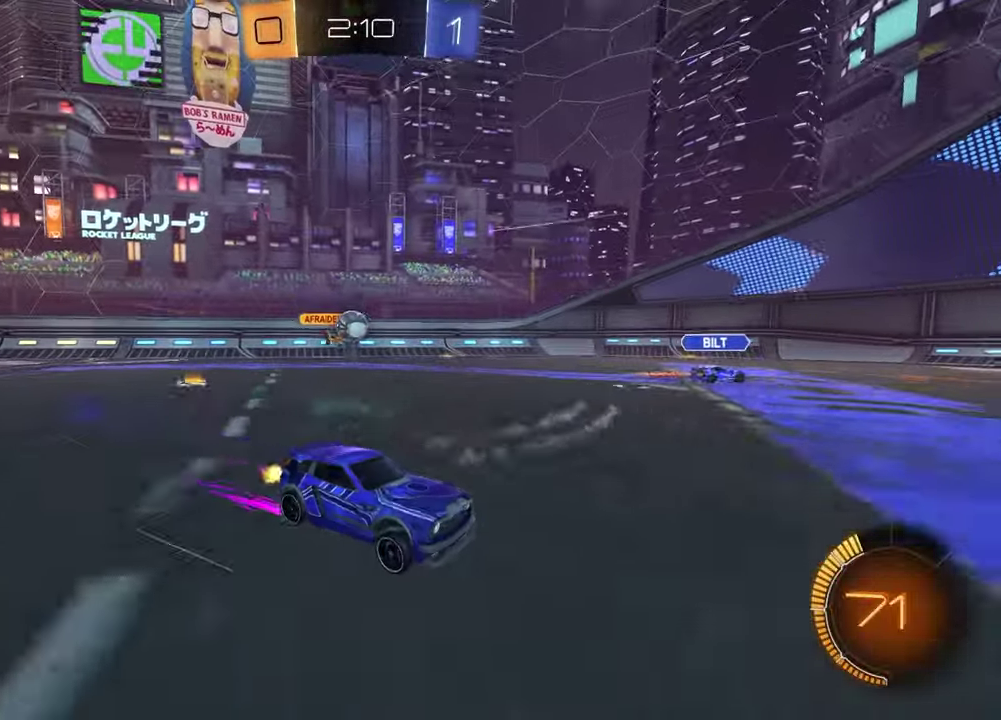
{"buttons": ["R2"], "left_stick": "right", "right_stick": "center", "events": [[250, "left_stick", "center"], [450, "left_stick", "right"]]}
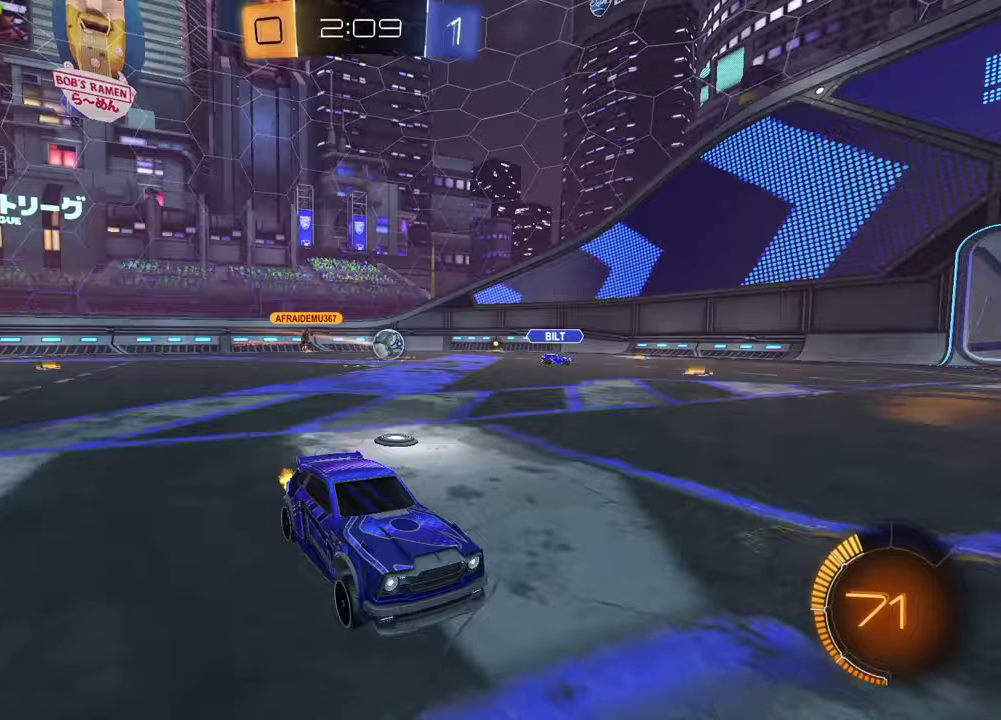
{"buttons": ["R2"], "left_stick": "right", "right_stick": "center", "events": [[50, "left_stick", "center"], [100, "R1", "down"], [250, "left_stick", "right"], [317, "L1", "down"], [317, "R1", "up"], [450, "L1", "up"]]}
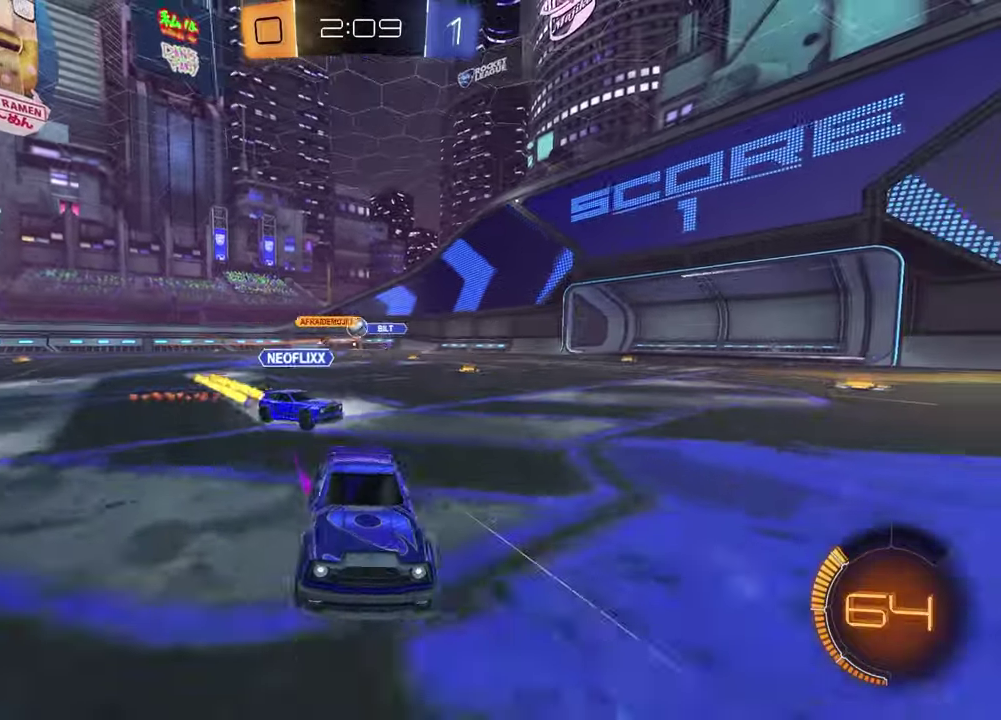
{"buttons": ["L1", "R2"], "left_stick": "right", "right_stick": "center", "events": [[450, "L1", "down"]]}
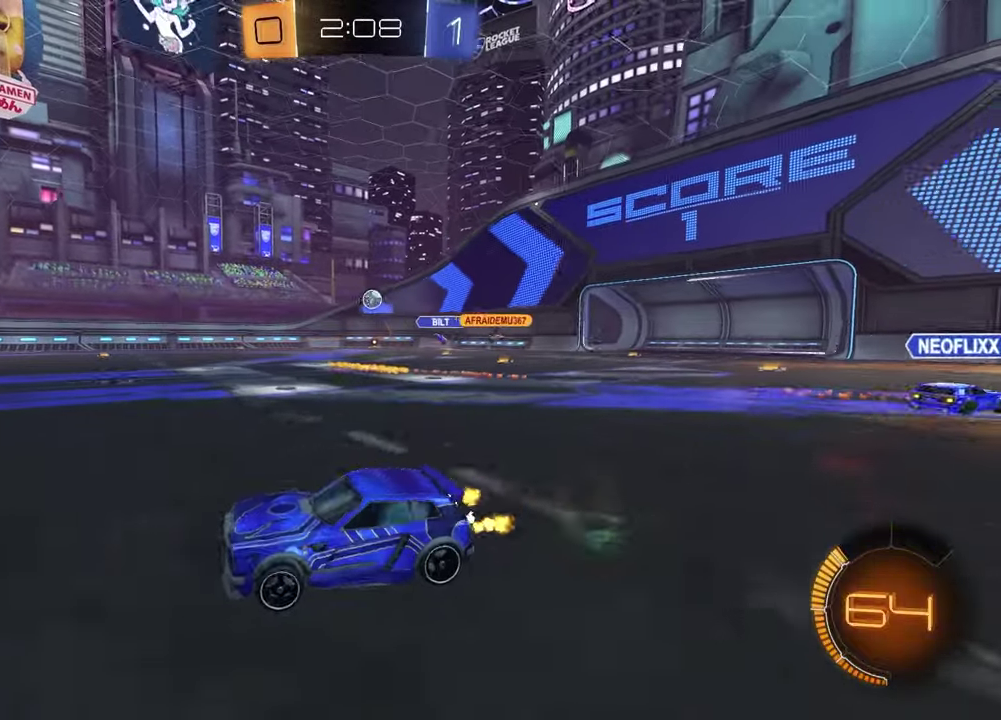
{"buttons": ["R1", "R2"], "left_stick": "left", "right_stick": "center", "events": [[33, "L1", "up"], [33, "R1", "down"], [283, "left_stick", "center"], [467, "left_stick", "left"]]}
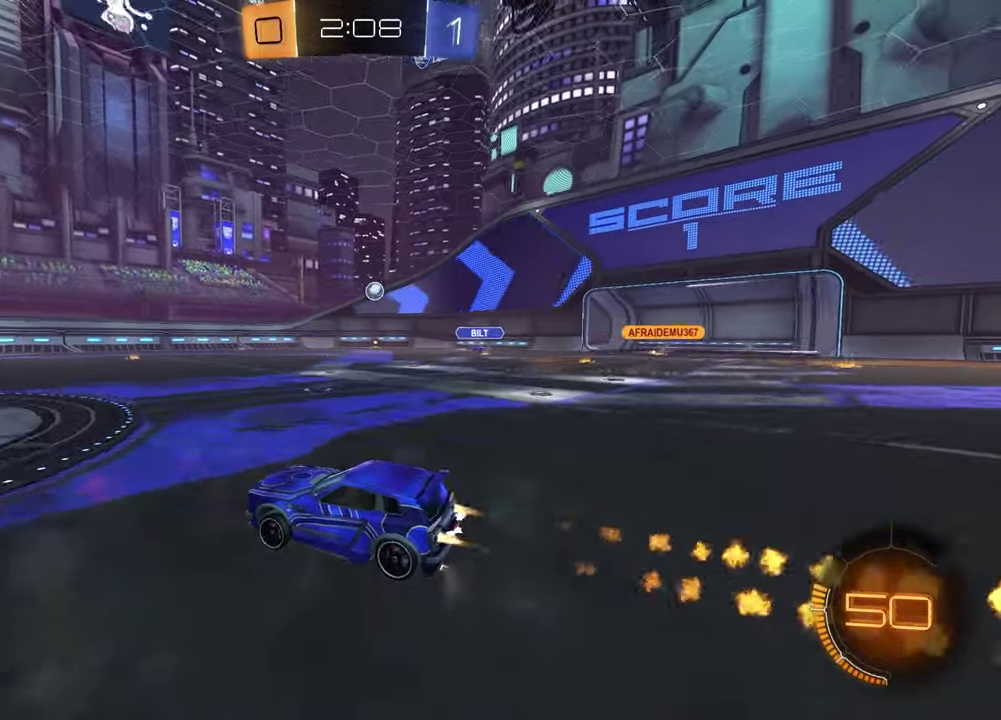
{"buttons": ["R2"], "left_stick": "right", "right_stick": "center", "events": [[83, "left_stick", "center"], [267, "R1", "up"], [333, "left_stick", "right"]]}
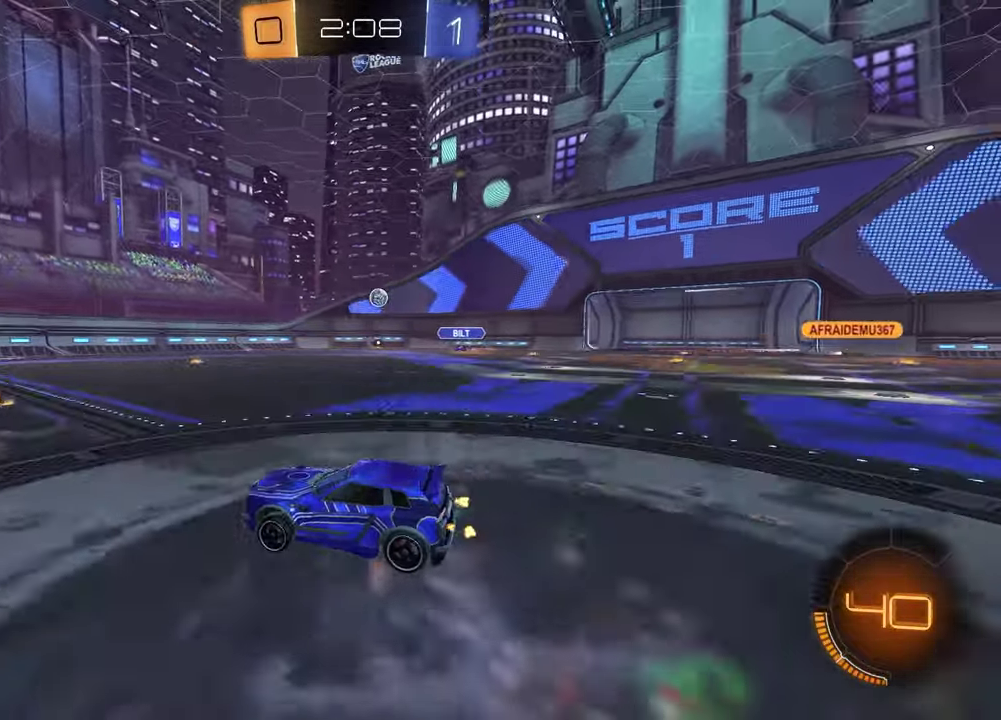
{"buttons": ["R2"], "left_stick": "center", "right_stick": "center", "events": [[183, "left_stick", "up-right"], [267, "left_stick", "right"], [467, "left_stick", "center"]]}
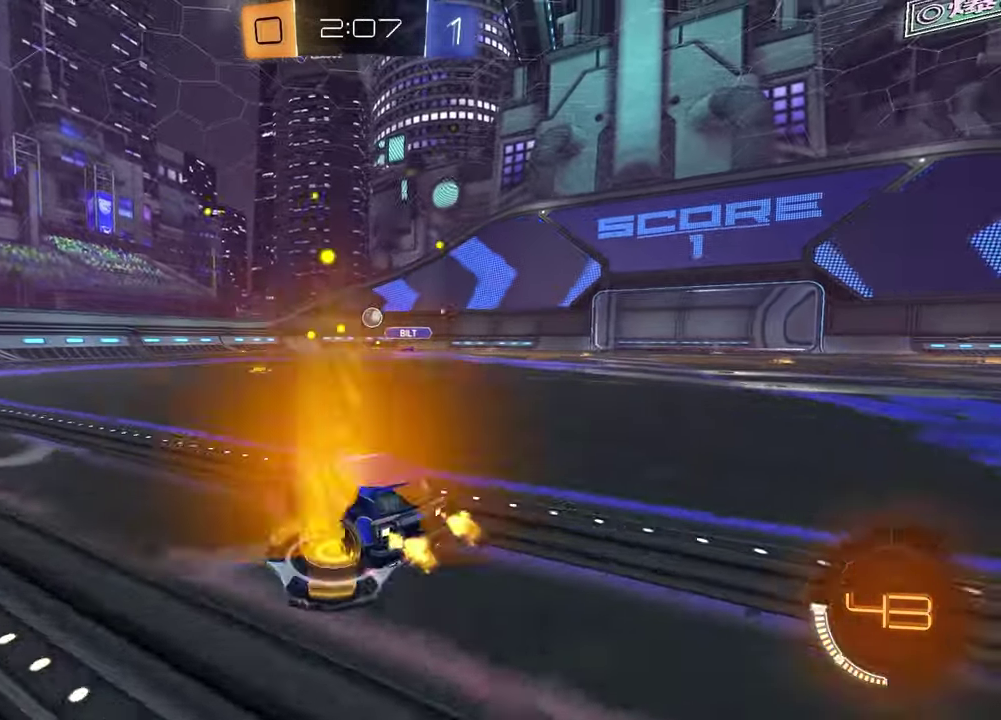
{"buttons": ["R2"], "left_stick": "center", "right_stick": "center", "events": [[217, "left_stick", "up-right"], [350, "left_stick", "center"]]}
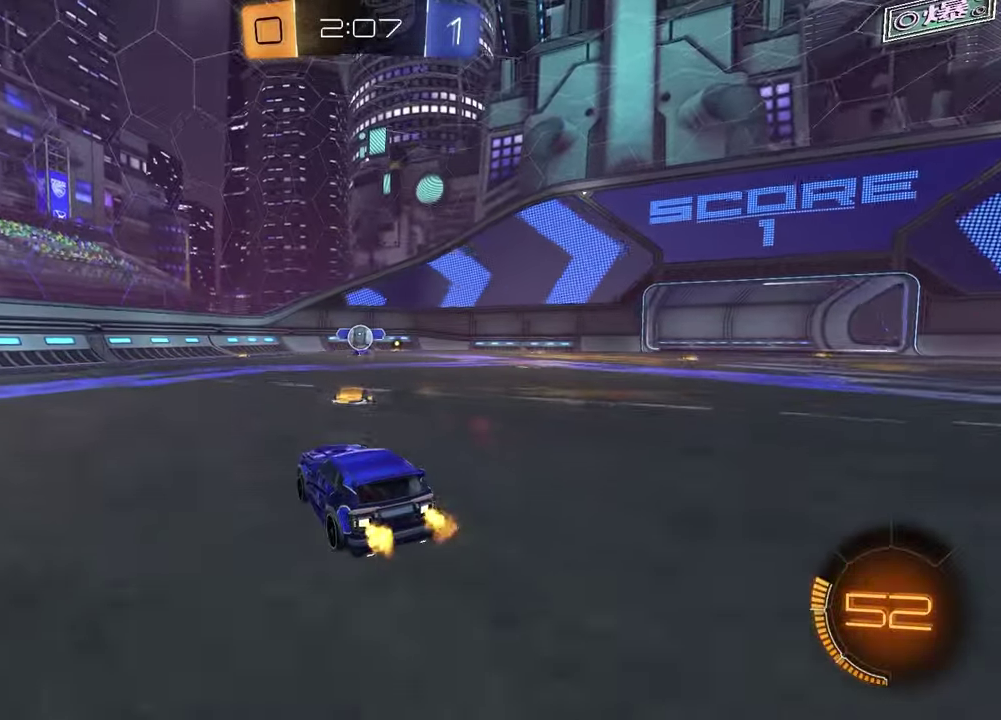
{"buttons": ["CROSS", "R1", "R2"], "left_stick": "down-right", "right_stick": "center", "events": [[50, "R1", "down"], [283, "left_stick", "up-left"], [333, "CROSS", "down"], [400, "left_stick", "down-right"]]}
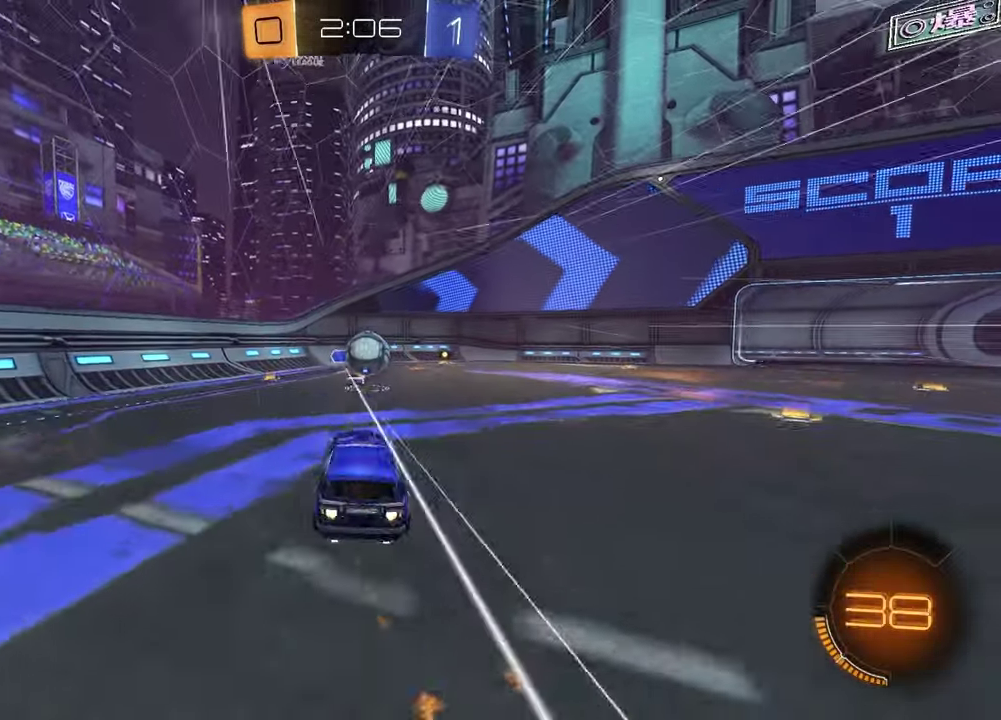
{"buttons": ["R2"], "left_stick": "down", "right_stick": "center", "events": [[67, "CROSS", "up"], [117, "left_stick", "down-left"], [150, "CROSS", "down"], [200, "left_stick", "right"], [333, "CROSS", "up"], [333, "R1", "up"], [367, "left_stick", "up-left"], [467, "left_stick", "down"]]}